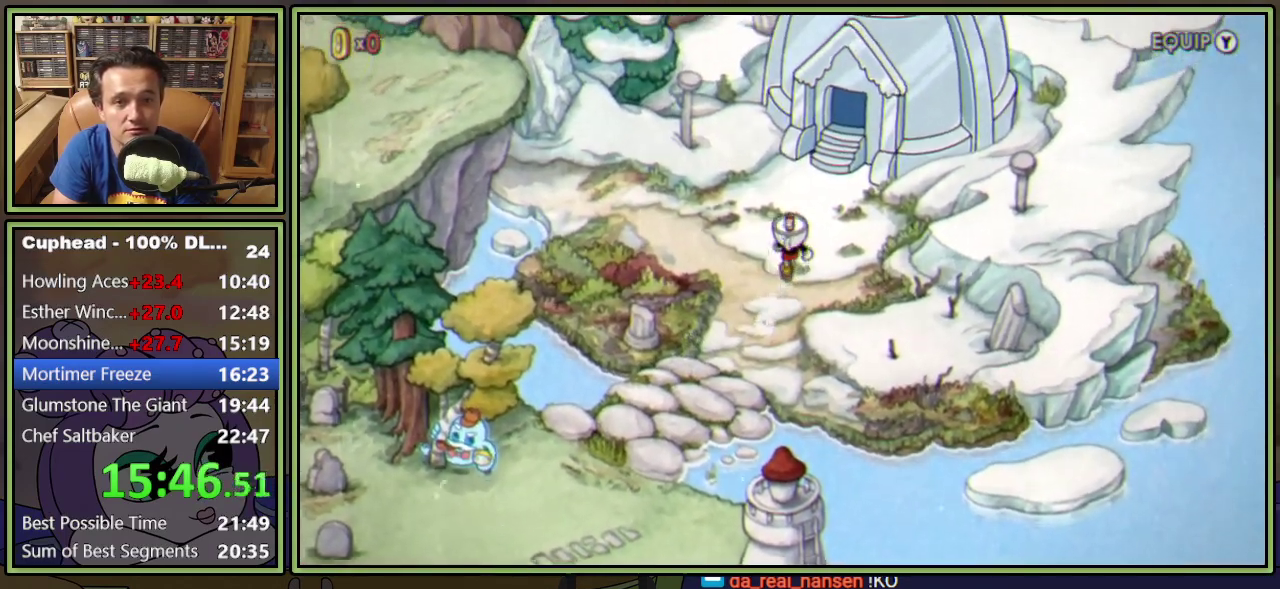
Gameplay with a controller (Xbox layout); each line is a JSON object with the inputs held at the frame after it. "events" lists button and stick changes between this image and that frame as [ms after this image, input, new state], when the widget could be followed in between. Not read: L3 R3 left_stick right_stick.
{"buttons": ["A"], "events": [[384, "DPAD_RIGHT", "down"], [451, "A", "down"], [451, "DPAD_RIGHT", "up"], [451, "DPAD_UP", "up"]]}
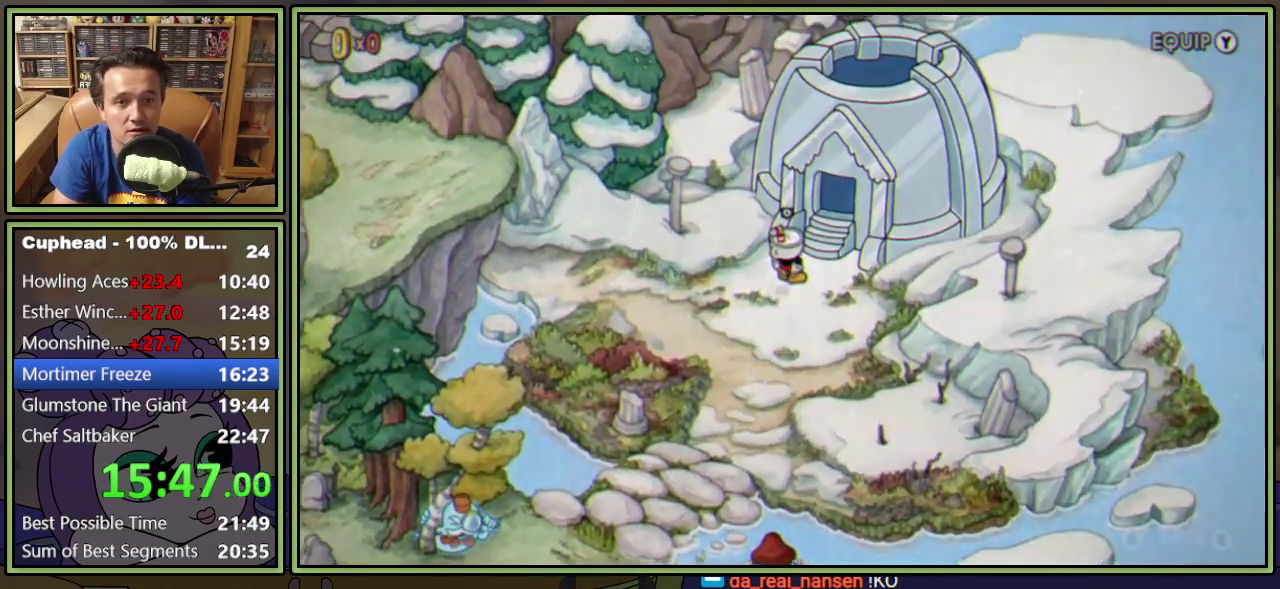
{"buttons": [], "events": [[17, "A", "up"], [67, "A", "down"], [150, "A", "up"], [200, "A", "down"], [250, "A", "up"], [317, "A", "down"], [367, "A", "up"], [434, "A", "down"], [484, "A", "up"]]}
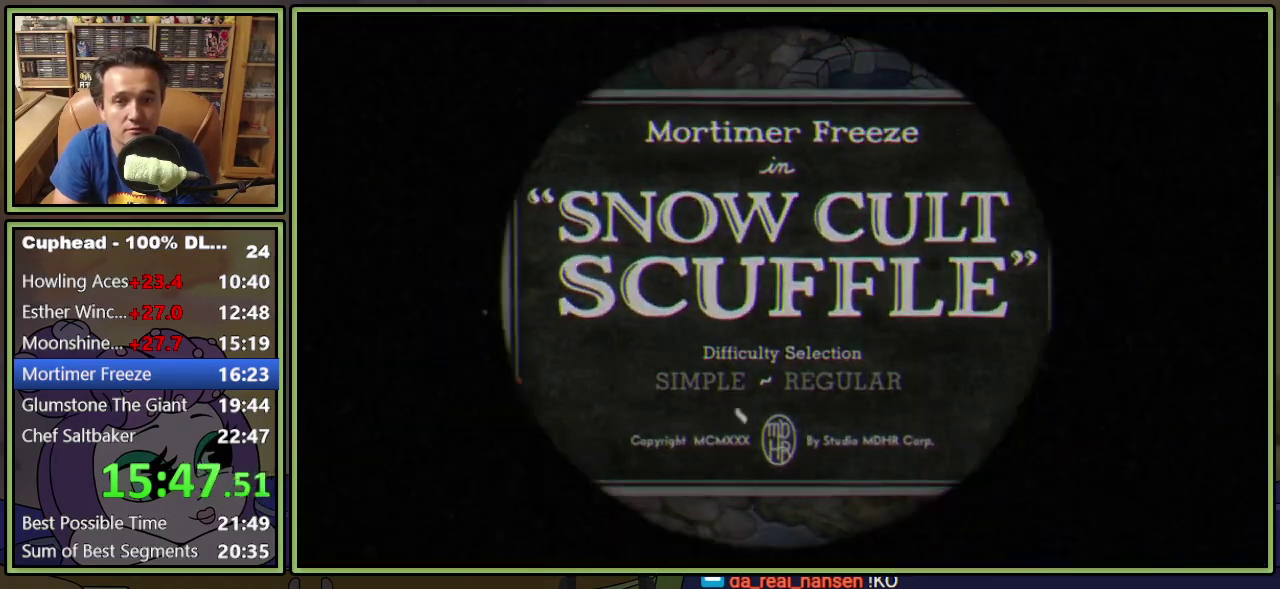
{"buttons": [], "events": [[184, "A", "down"], [234, "A", "up"], [301, "A", "down"], [351, "A", "up"]]}
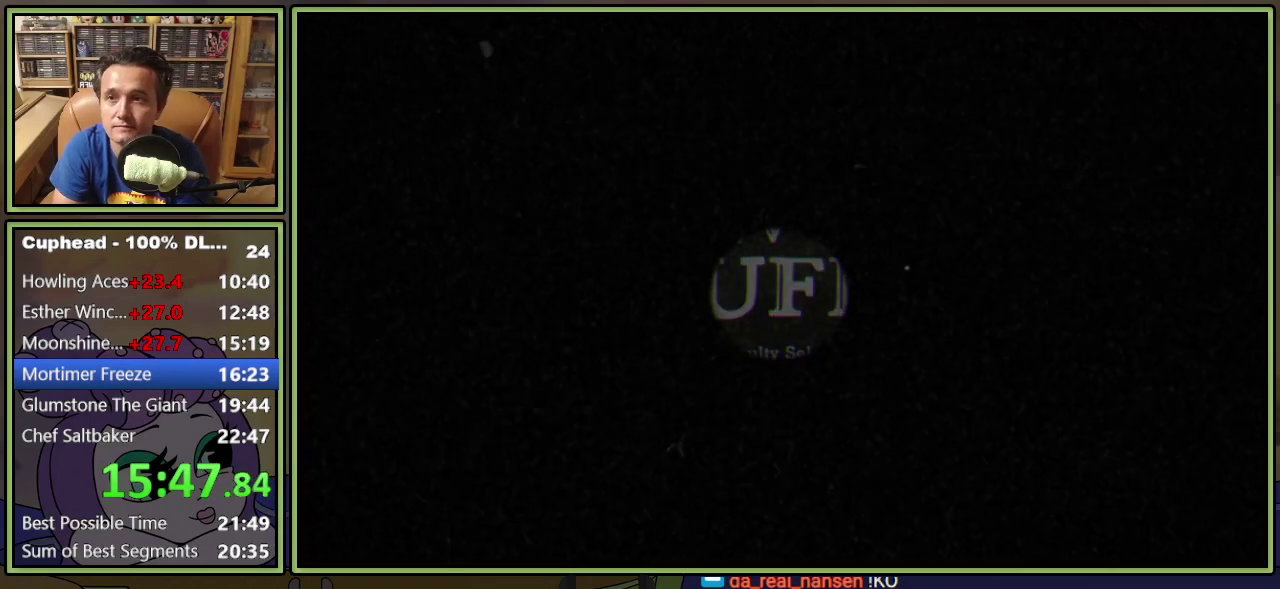
{"buttons": ["L1"], "events": [[50, "L1", "down"]]}
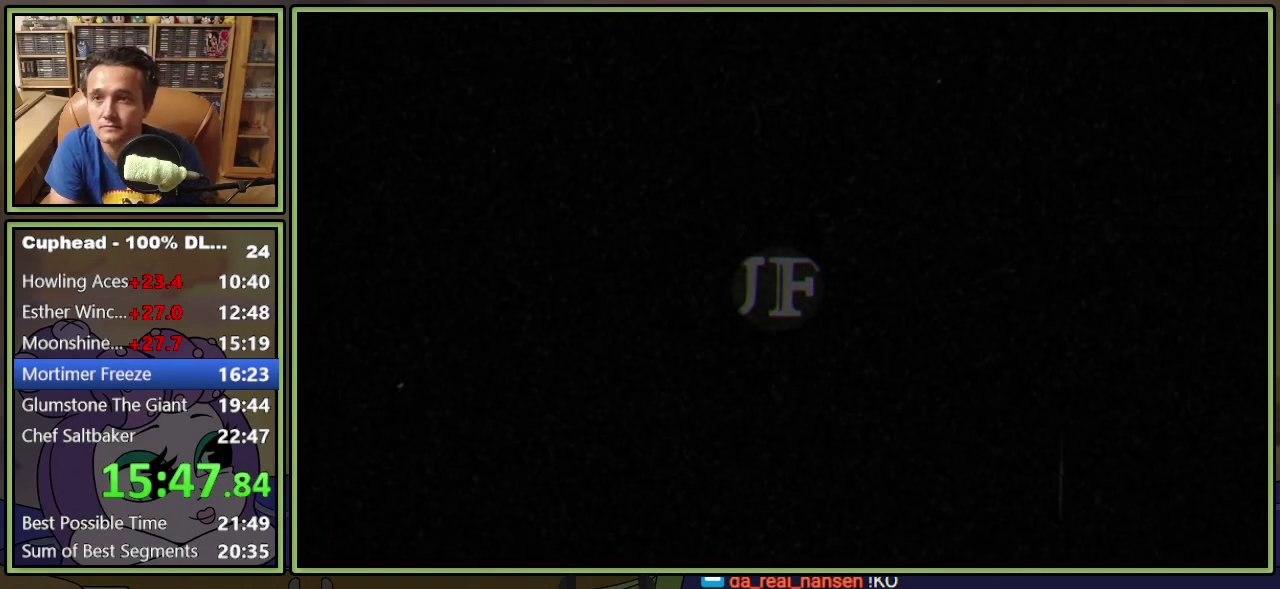
{"buttons": ["L1"], "events": []}
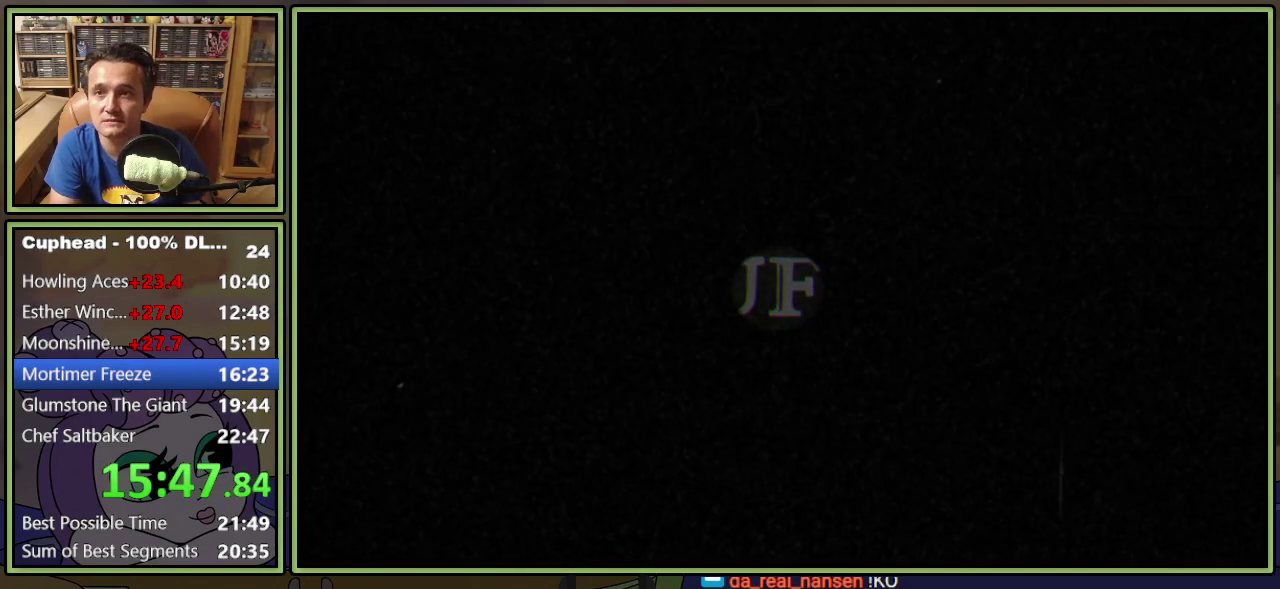
{"buttons": ["L1"], "events": []}
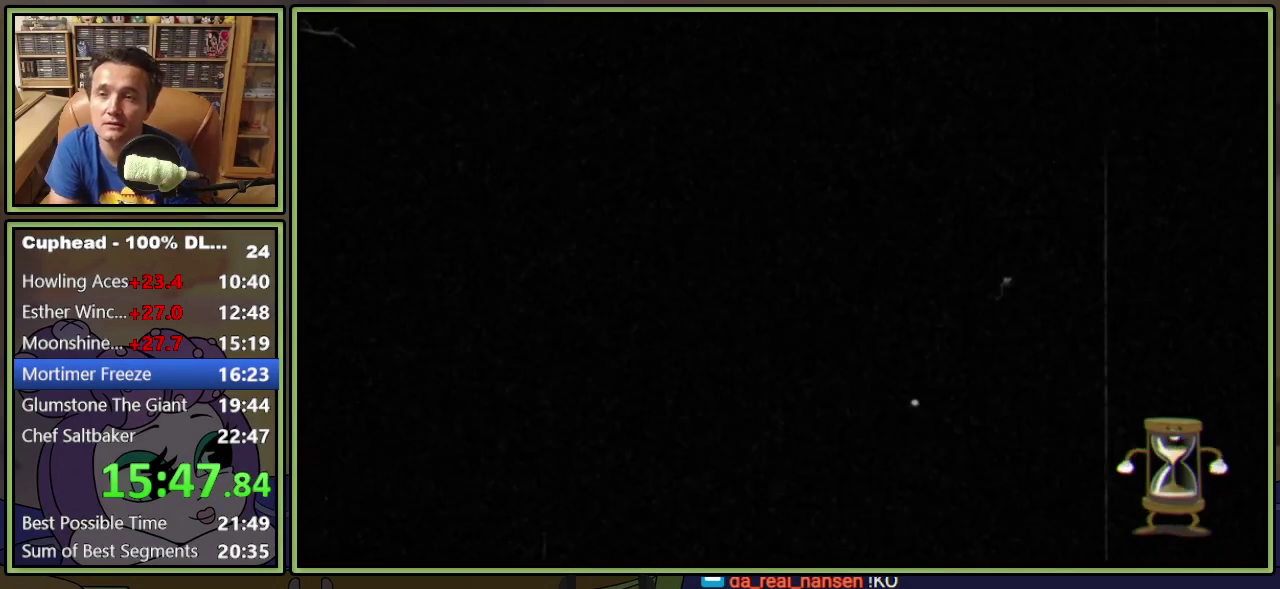
{"buttons": ["L1"], "events": []}
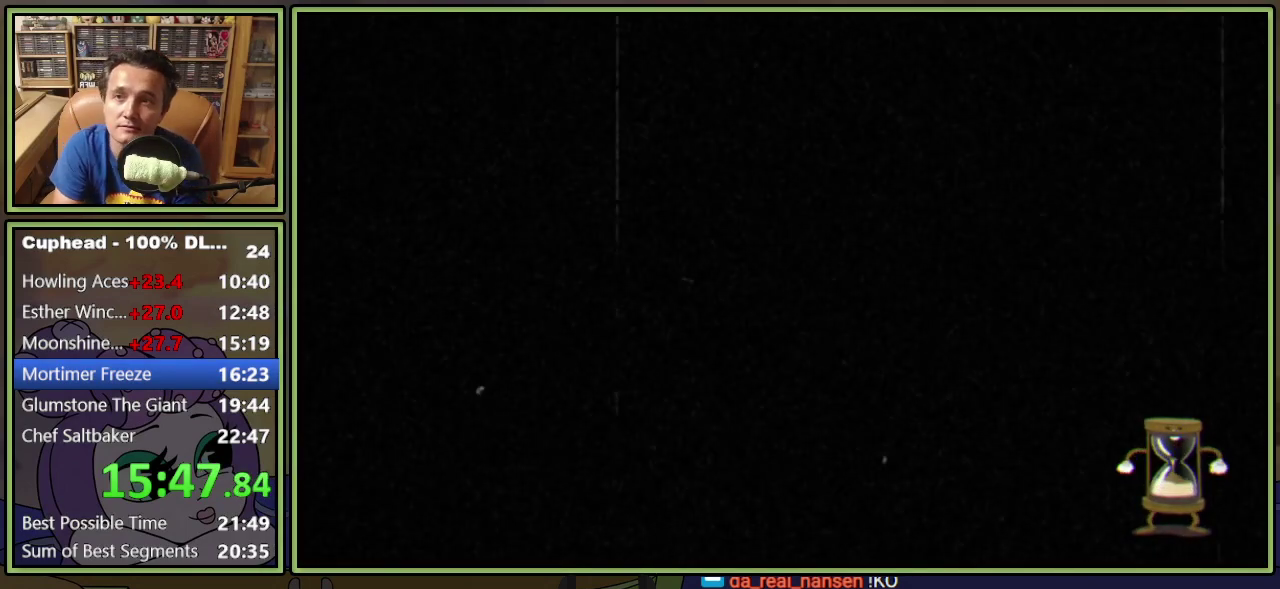
{"buttons": ["L1"], "events": []}
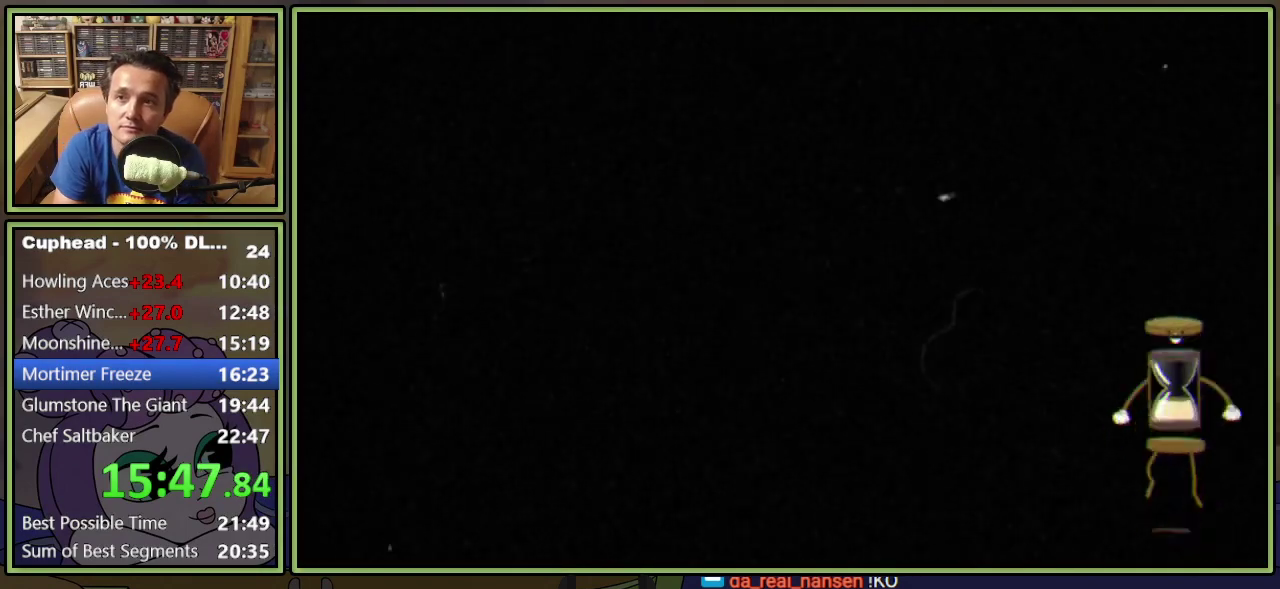
{"buttons": ["L1"], "events": []}
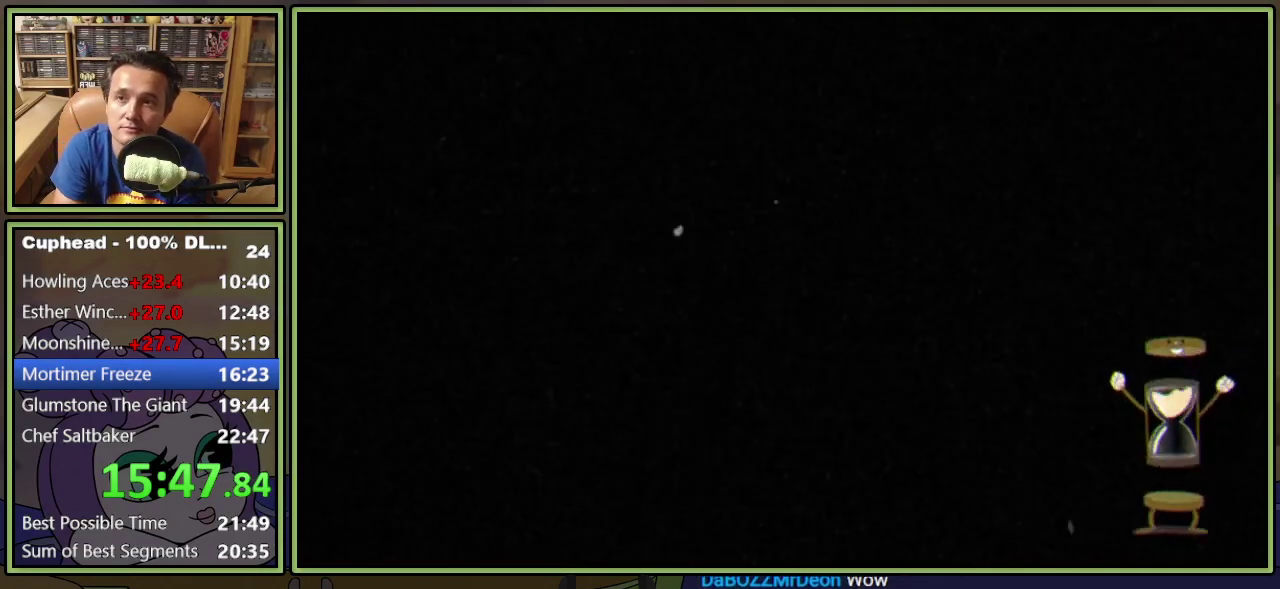
{"buttons": ["L1", "DPAD_RIGHT"], "events": [[117, "DPAD_RIGHT", "down"]]}
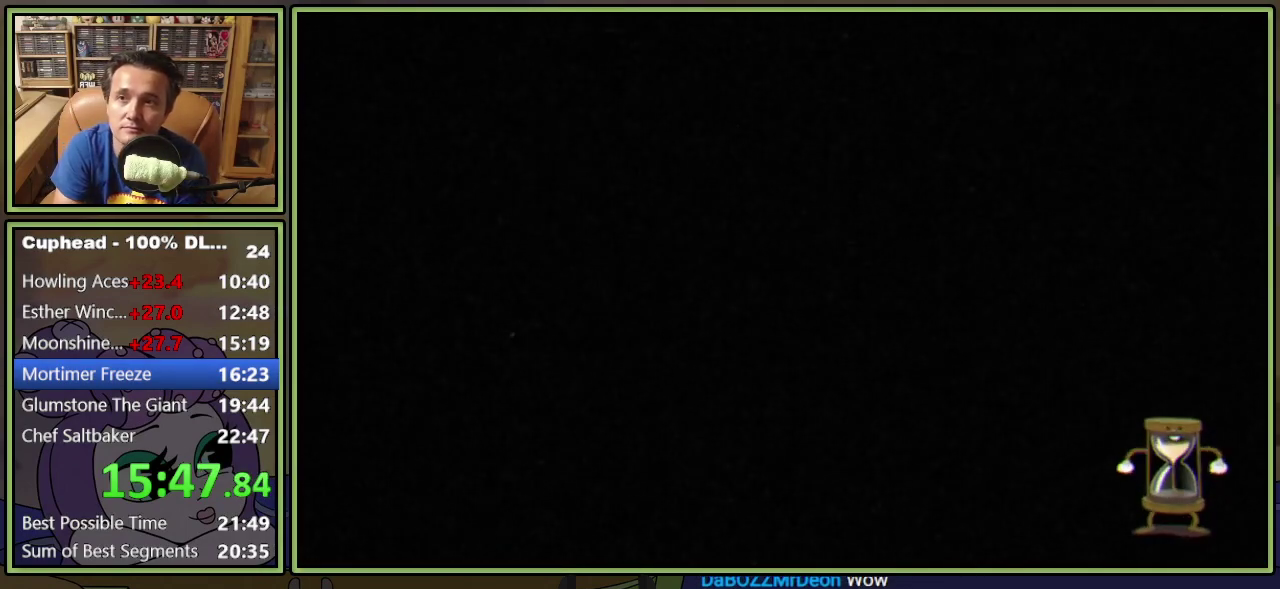
{"buttons": ["L1", "DPAD_RIGHT"], "events": []}
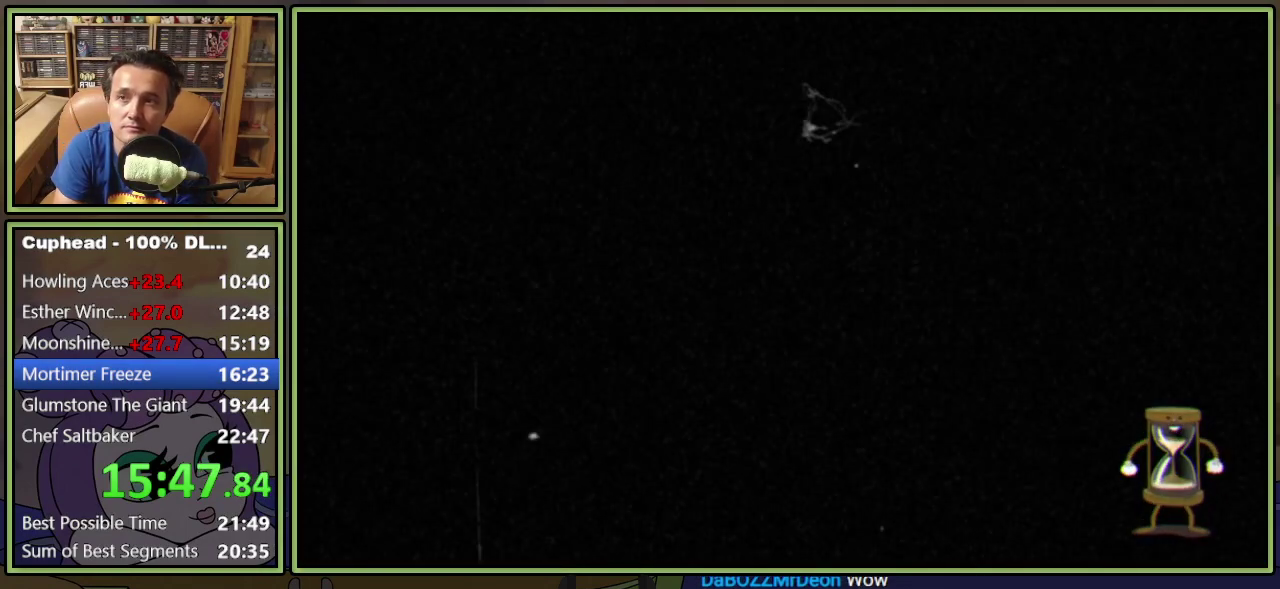
{"buttons": ["L1", "DPAD_RIGHT"], "events": []}
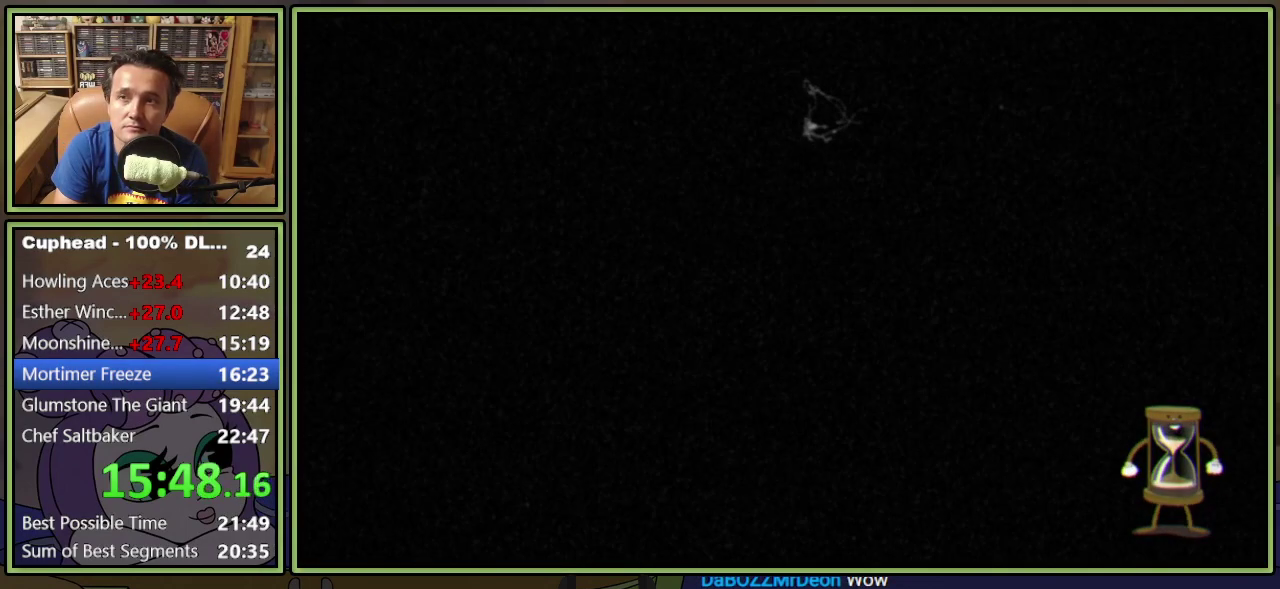
{"buttons": ["L1", "DPAD_RIGHT"], "events": []}
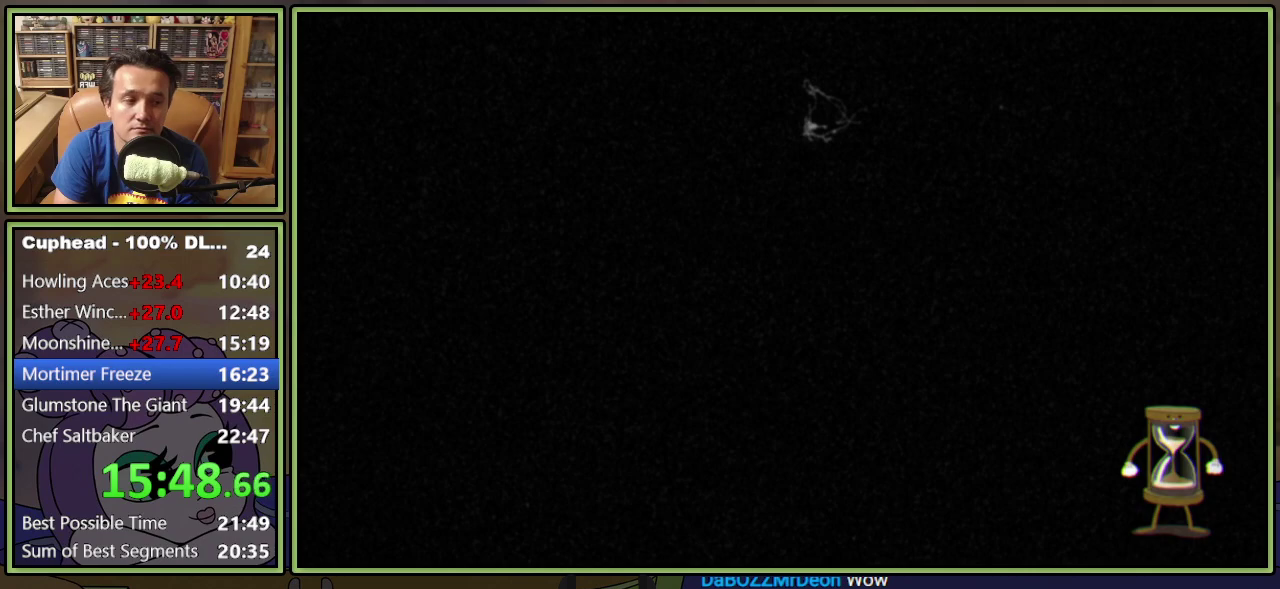
{"buttons": ["L1", "DPAD_RIGHT"], "events": []}
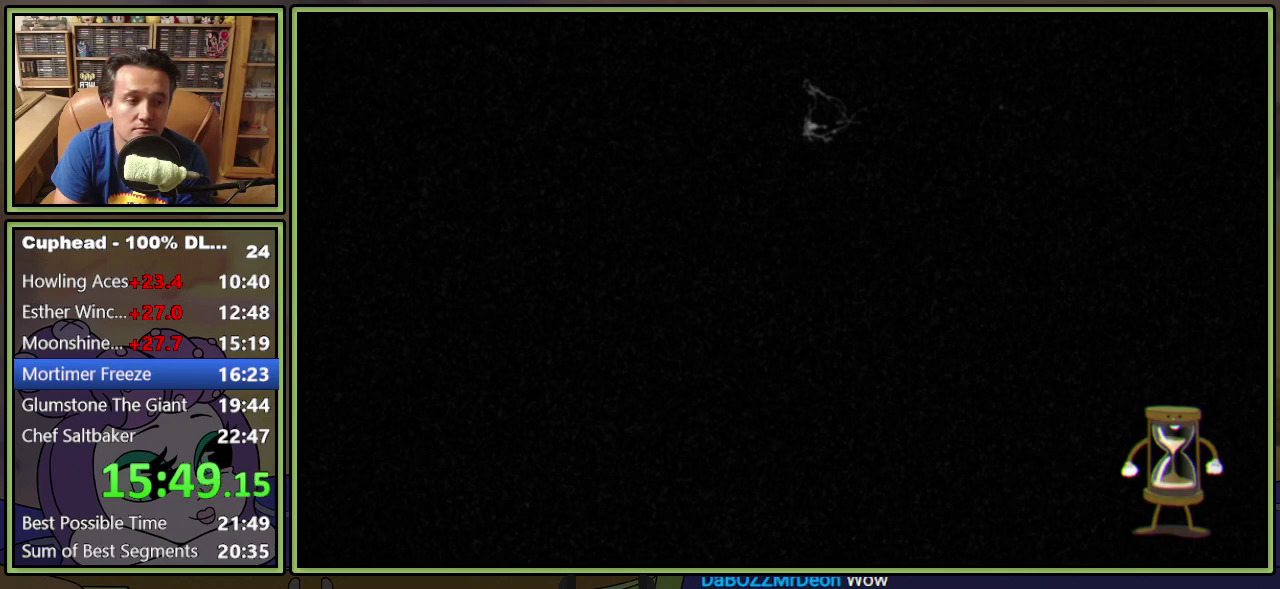
{"buttons": ["L1", "DPAD_RIGHT"], "events": []}
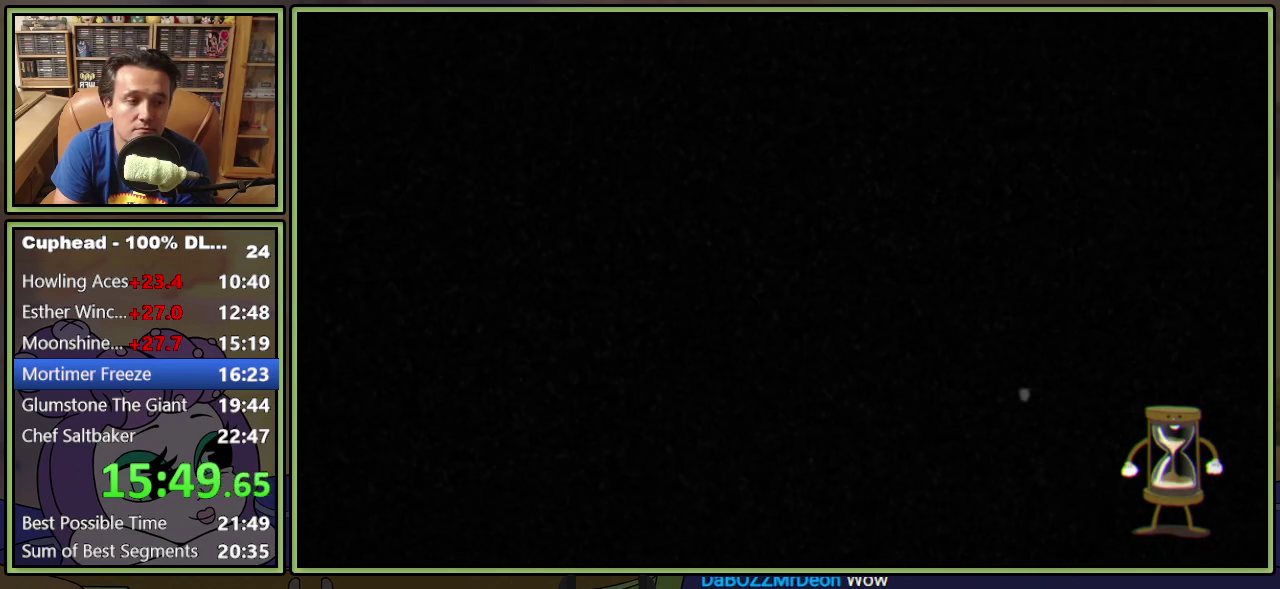
{"buttons": ["L1", "DPAD_RIGHT"], "events": []}
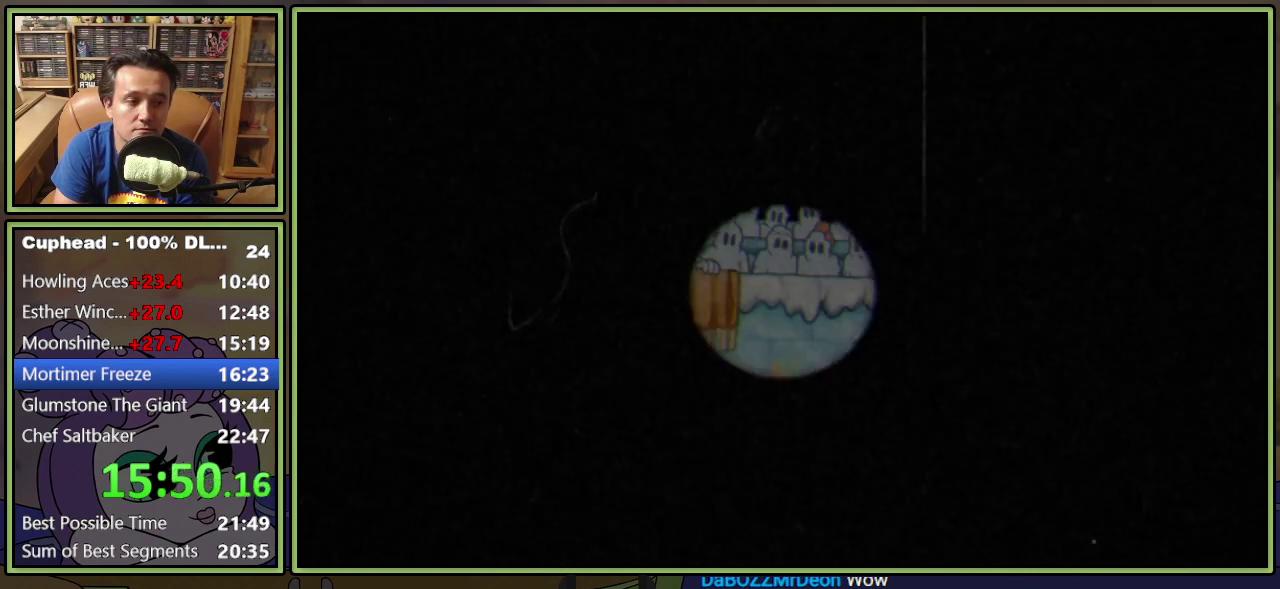
{"buttons": ["L1", "DPAD_RIGHT"], "events": []}
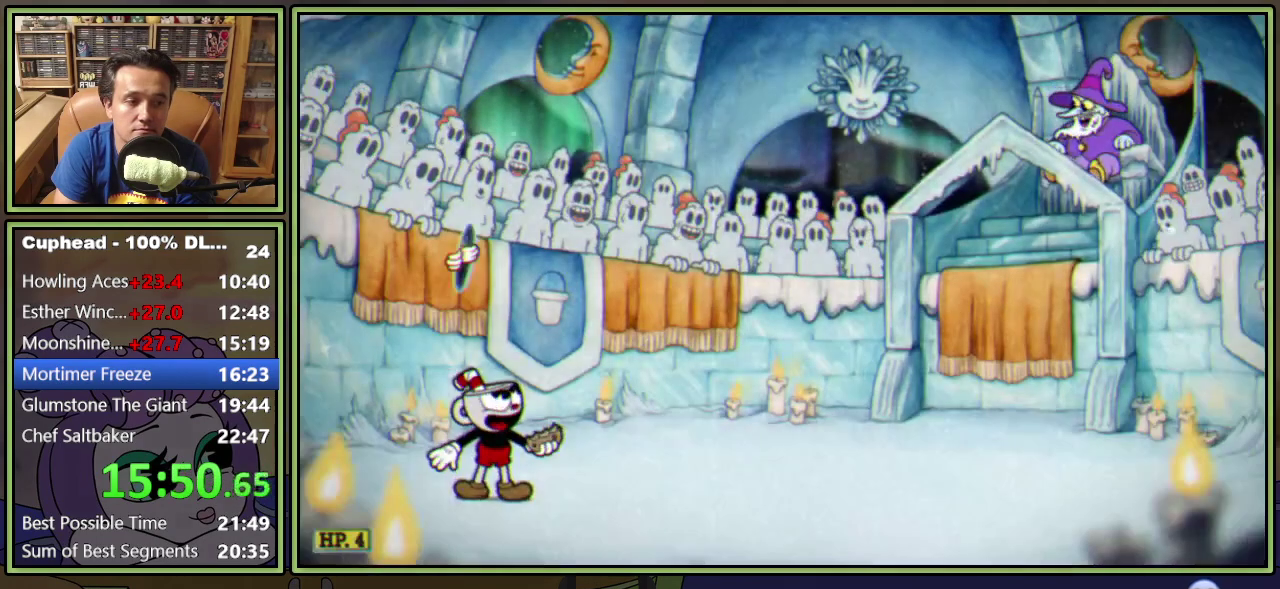
{"buttons": ["L1", "DPAD_RIGHT"], "events": []}
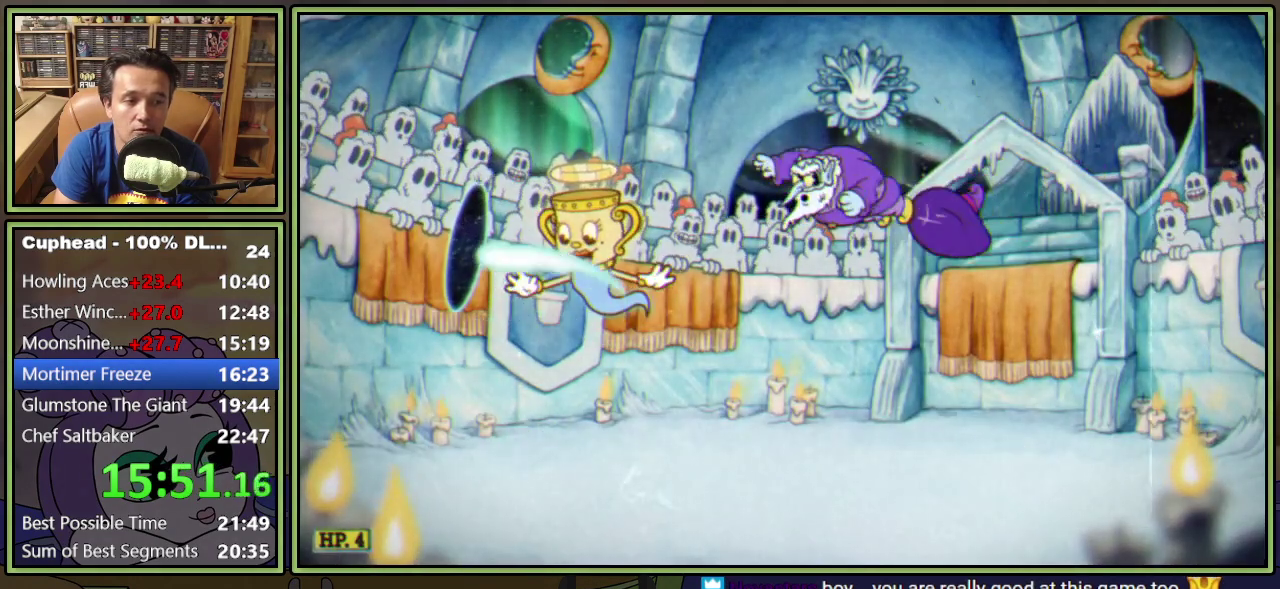
{"buttons": ["L1", "DPAD_UP", "DPAD_RIGHT"], "events": [[217, "DPAD_UP", "down"]]}
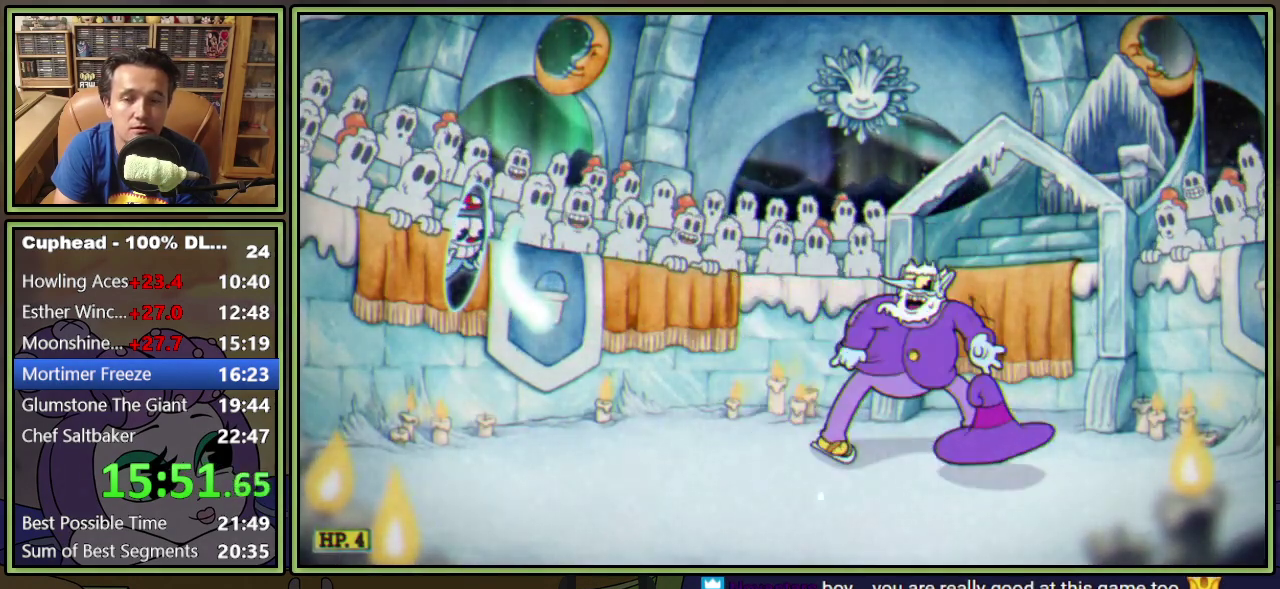
{"buttons": ["L1", "DPAD_UP", "DPAD_RIGHT"], "events": []}
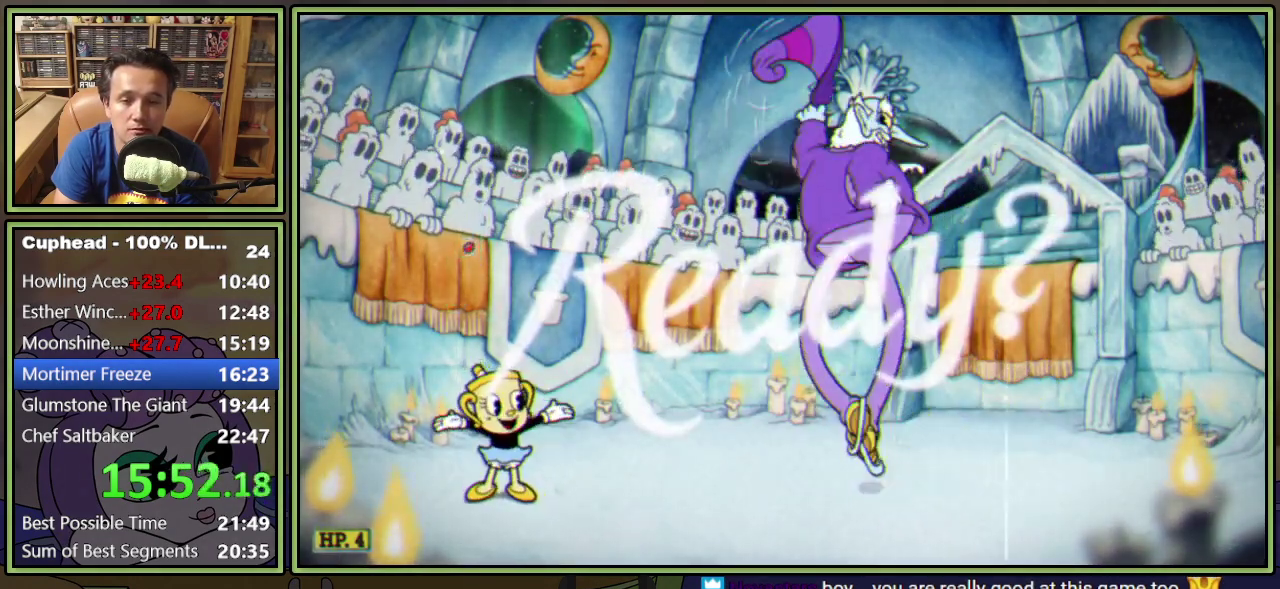
{"buttons": ["L1", "DPAD_UP", "DPAD_RIGHT"], "events": []}
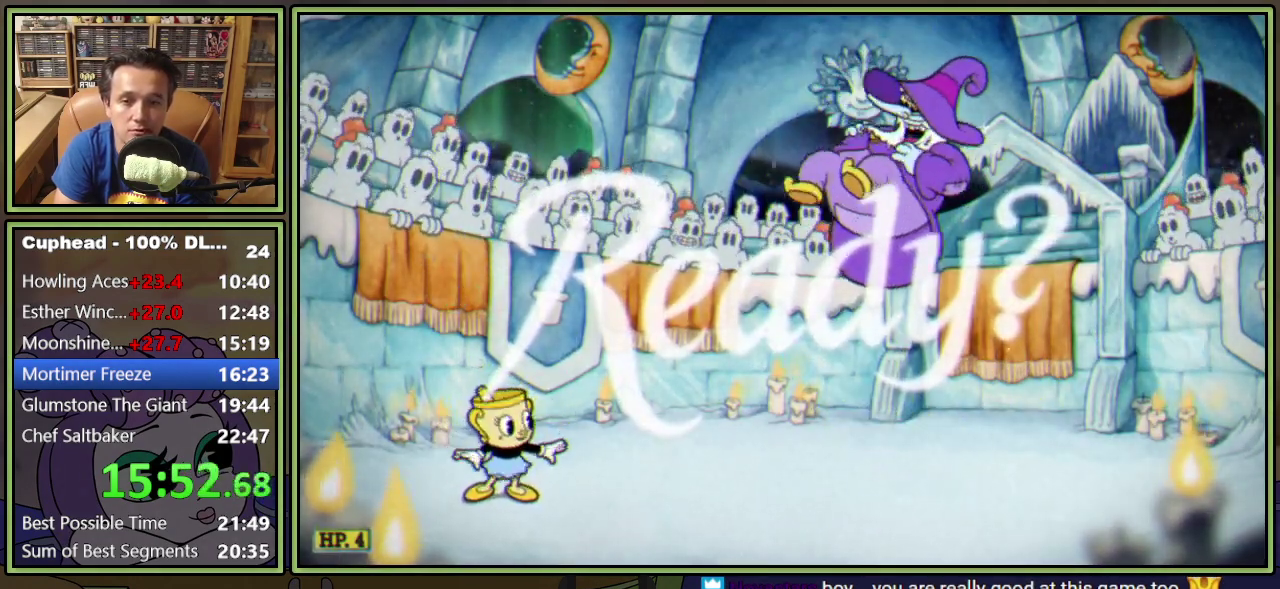
{"buttons": ["L1", "DPAD_UP", "DPAD_RIGHT"], "events": []}
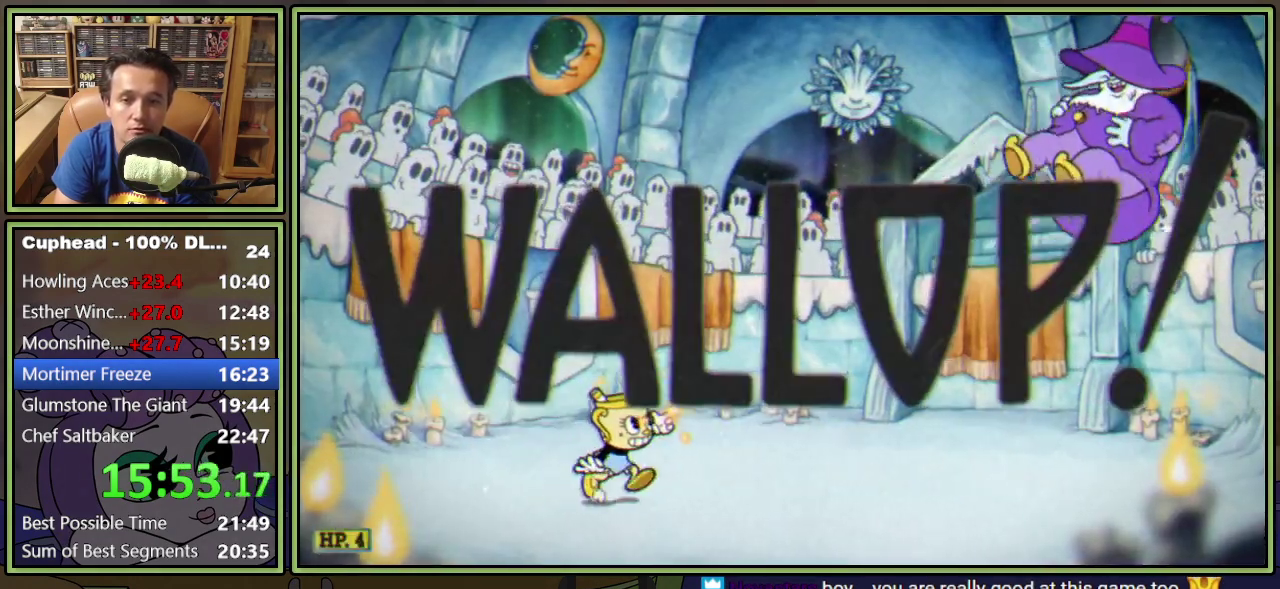
{"buttons": ["L1", "DPAD_UP", "DPAD_RIGHT"], "events": []}
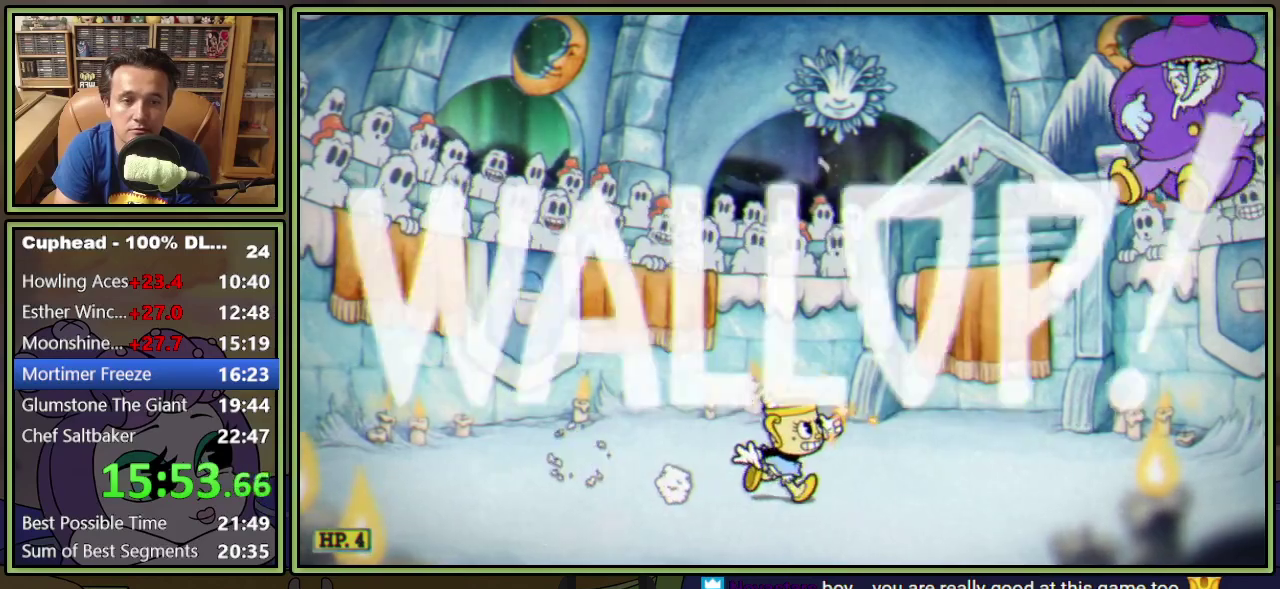
{"buttons": ["L1", "DPAD_UP"], "events": [[284, "DPAD_RIGHT", "up"], [334, "A", "down"], [417, "A", "up"]]}
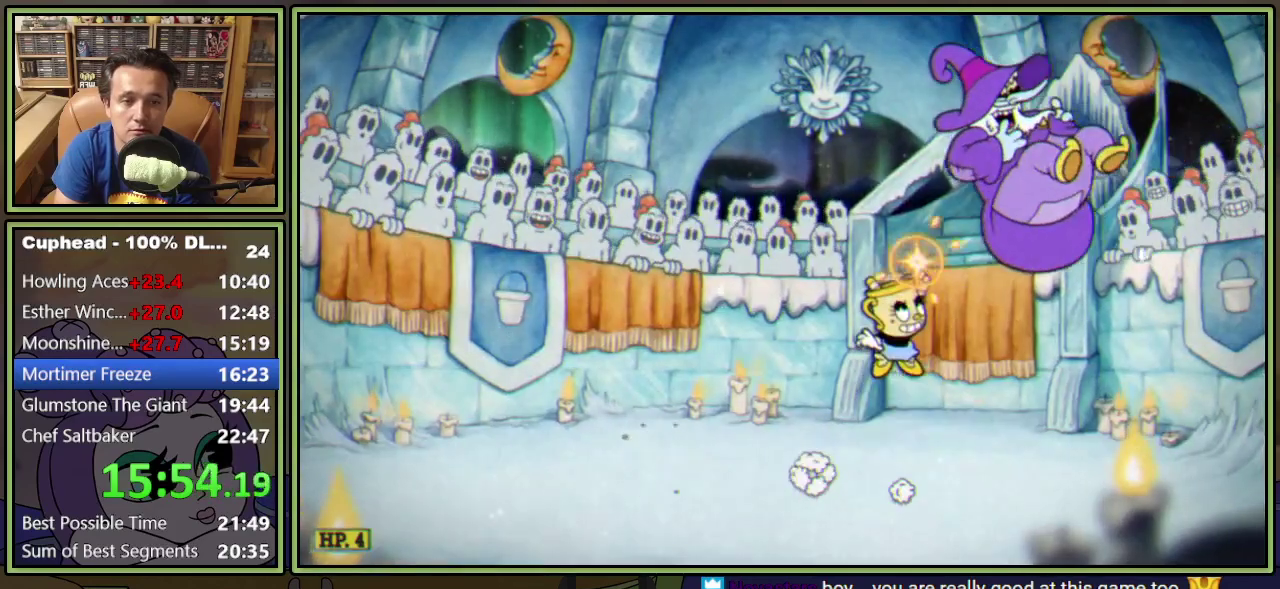
{"buttons": ["L1", "DPAD_UP", "DPAD_LEFT"], "events": [[283, "DPAD_LEFT", "down"]]}
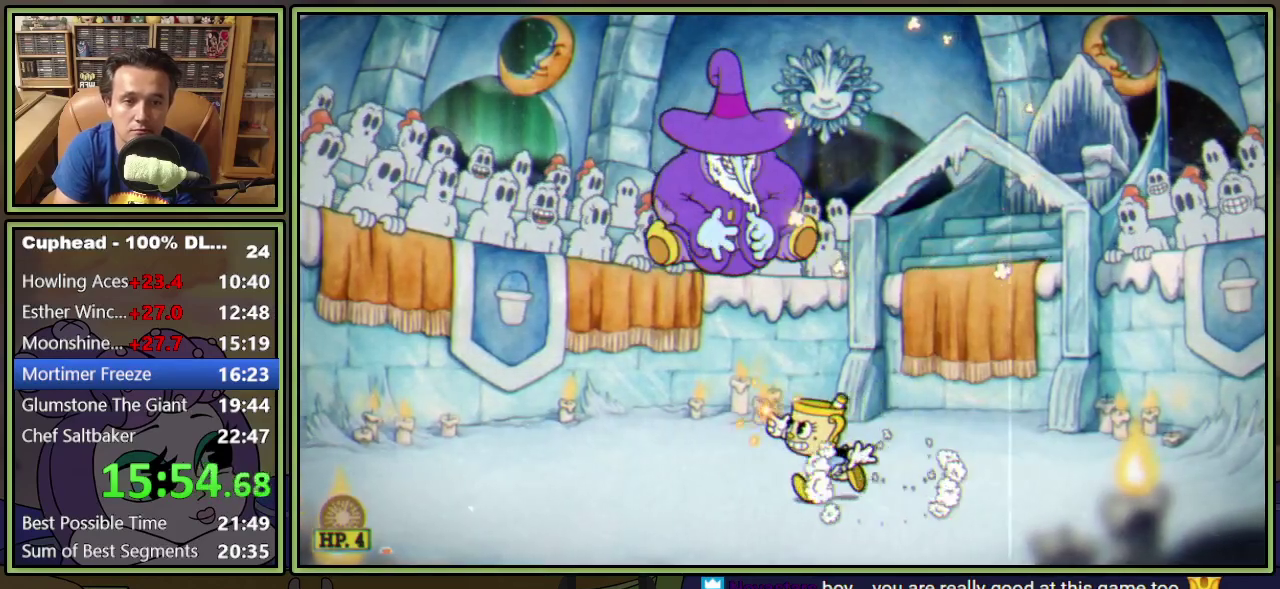
{"buttons": ["L1", "DPAD_UP"], "events": [[284, "DPAD_LEFT", "up"]]}
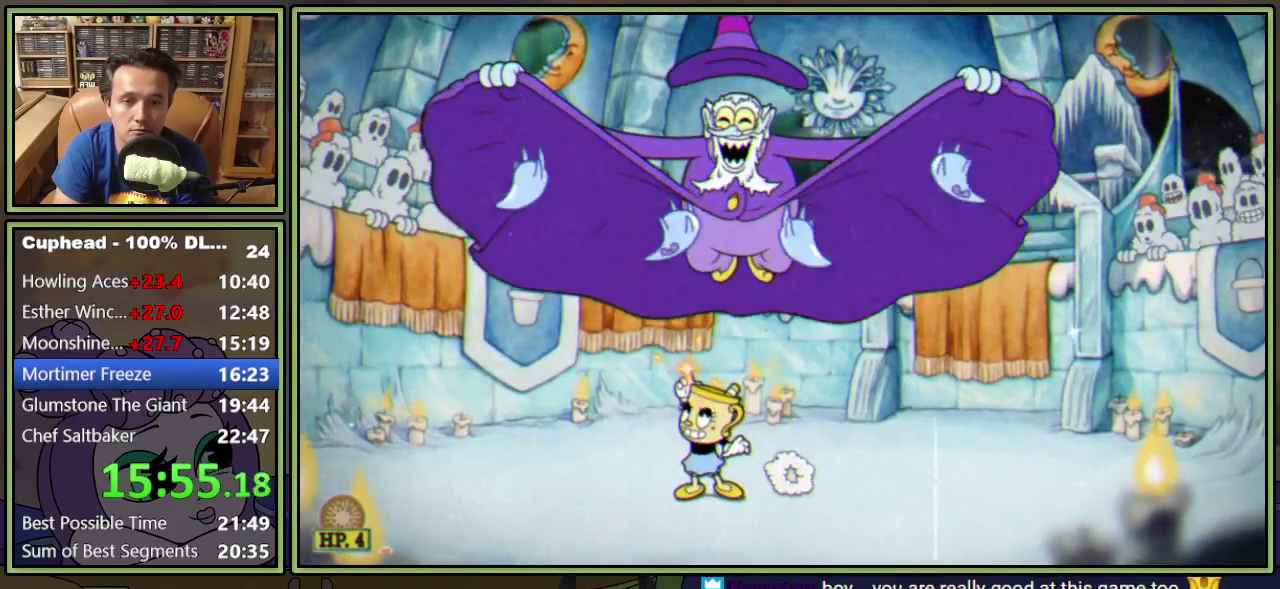
{"buttons": ["X", "L1", "DPAD_UP"], "events": [[217, "DPAD_RIGHT", "down"], [267, "DPAD_RIGHT", "up"], [300, "A", "down"], [350, "A", "up"], [500, "X", "down"]]}
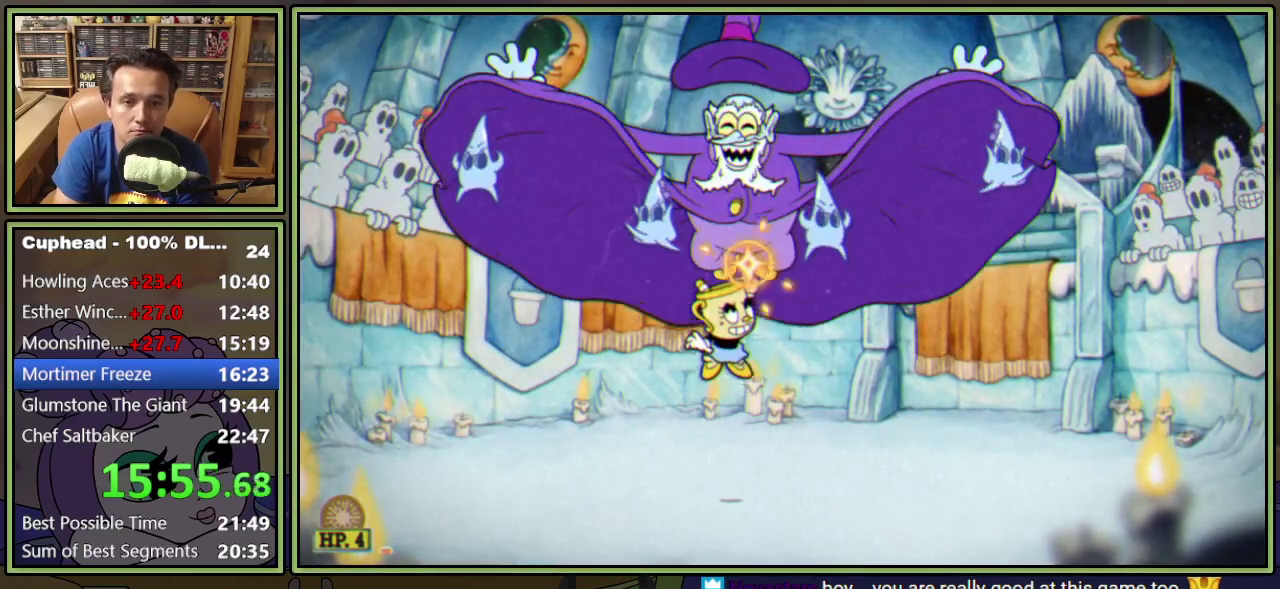
{"buttons": ["A", "L1", "DPAD_UP", "DPAD_RIGHT"], "events": [[17, "X", "up"], [100, "X", "down"], [167, "X", "up"], [384, "DPAD_RIGHT", "down"], [434, "A", "down"]]}